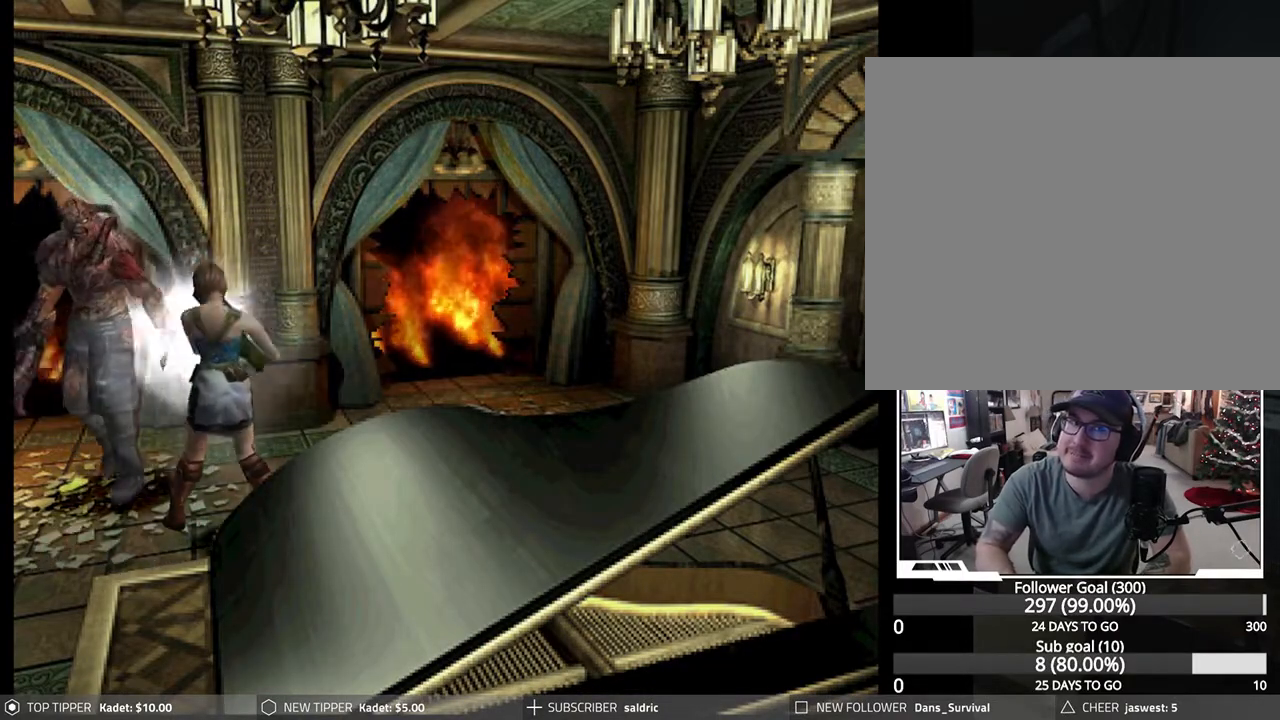
Gameplay with a controller (PlayStation layout); each line is a JSON object with the inputs held at the frame after it. "events" lists button and stick changes between this image and that frame as [ms after this image, input, new state], when the widget could be followed in between. Not read: right_stick.
{"buttons": ["CROSS", "R1"], "left_stick": "center", "events": [[83, "CROSS", "up"], [133, "CROSS", "down"], [267, "CROSS", "up"], [283, "CROSS", "down"], [400, "CROSS", "up"], [450, "CROSS", "down"]]}
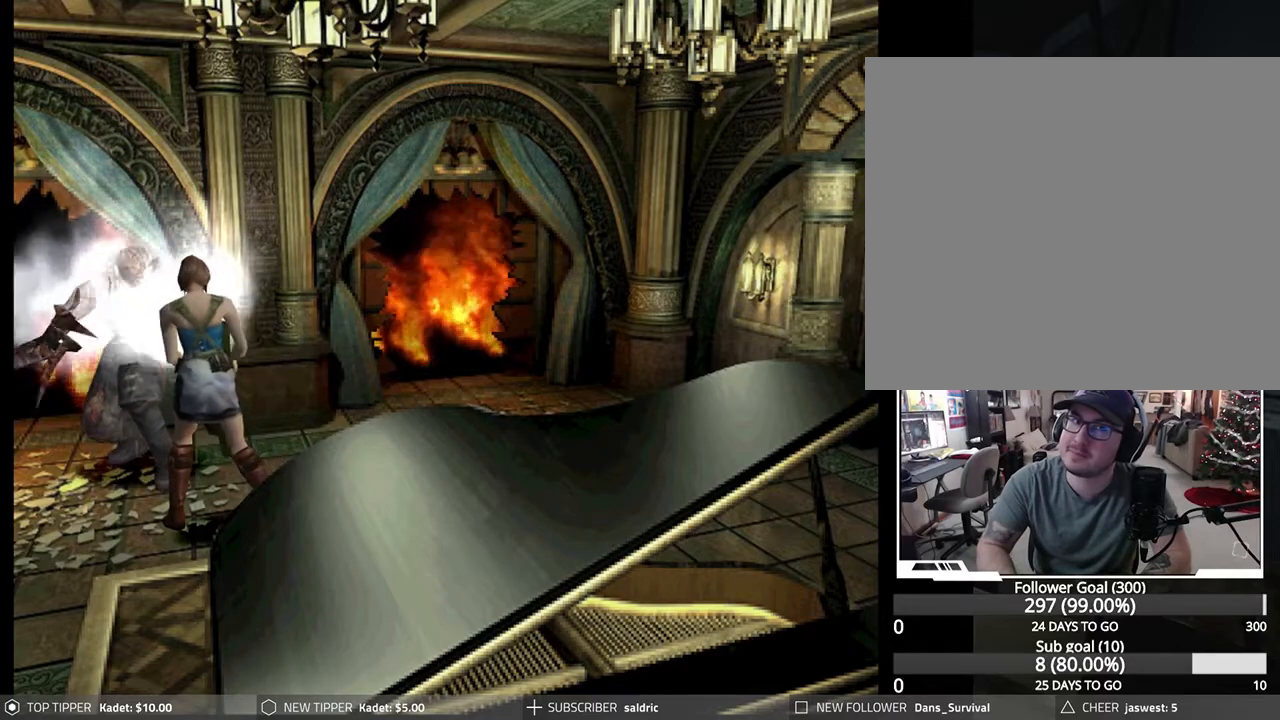
{"buttons": ["R1"], "left_stick": "center", "events": [[83, "CROSS", "up"], [150, "CROSS", "down"], [283, "CROSS", "up"], [350, "CROSS", "down"], [450, "CROSS", "up"]]}
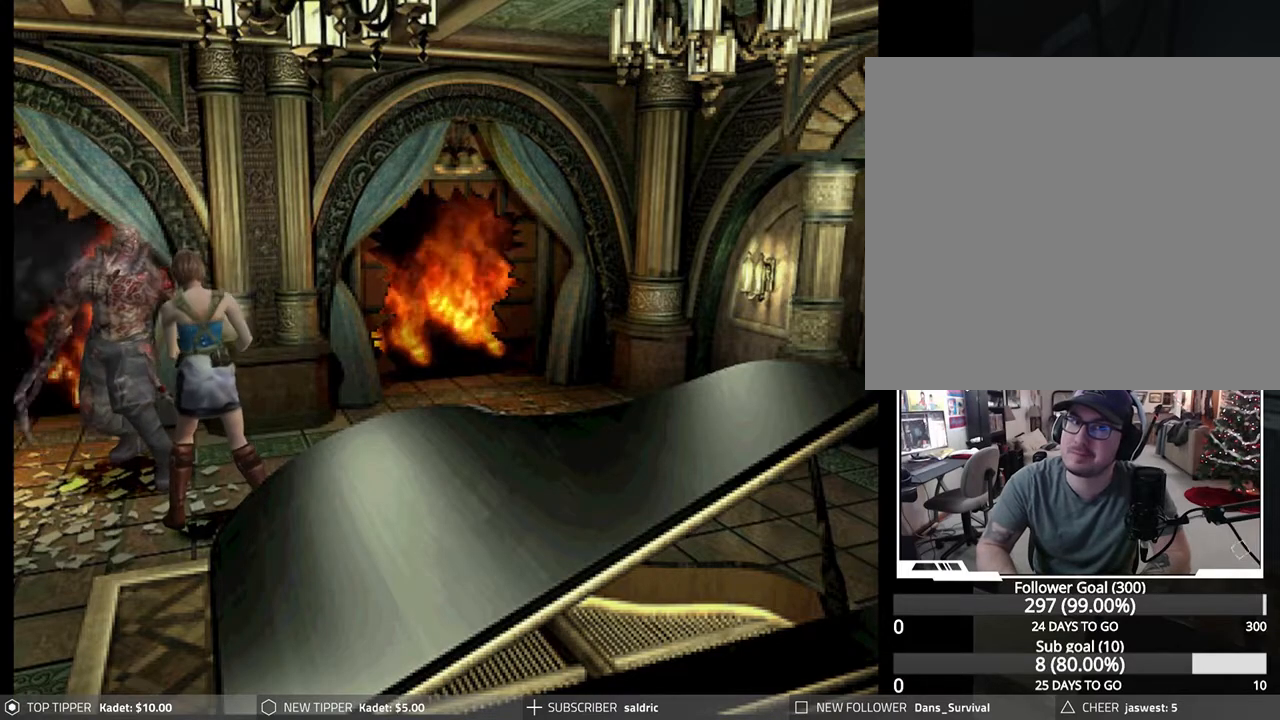
{"buttons": ["R1"], "left_stick": "center", "events": [[33, "CROSS", "down"], [150, "CROSS", "up"], [200, "CROSS", "down"], [317, "CROSS", "up"], [367, "CROSS", "down"], [483, "CROSS", "up"]]}
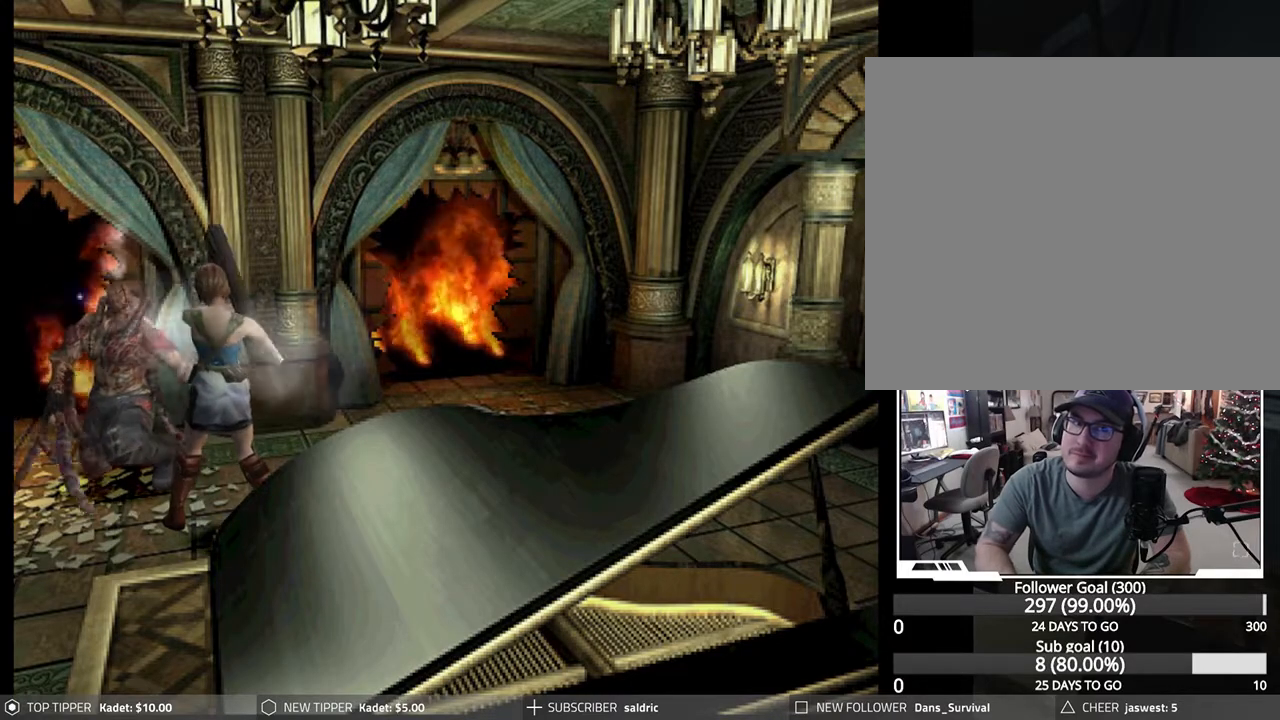
{"buttons": [], "left_stick": "center", "events": [[17, "CROSS", "down"], [167, "CROSS", "up"], [167, "R1", "up"]]}
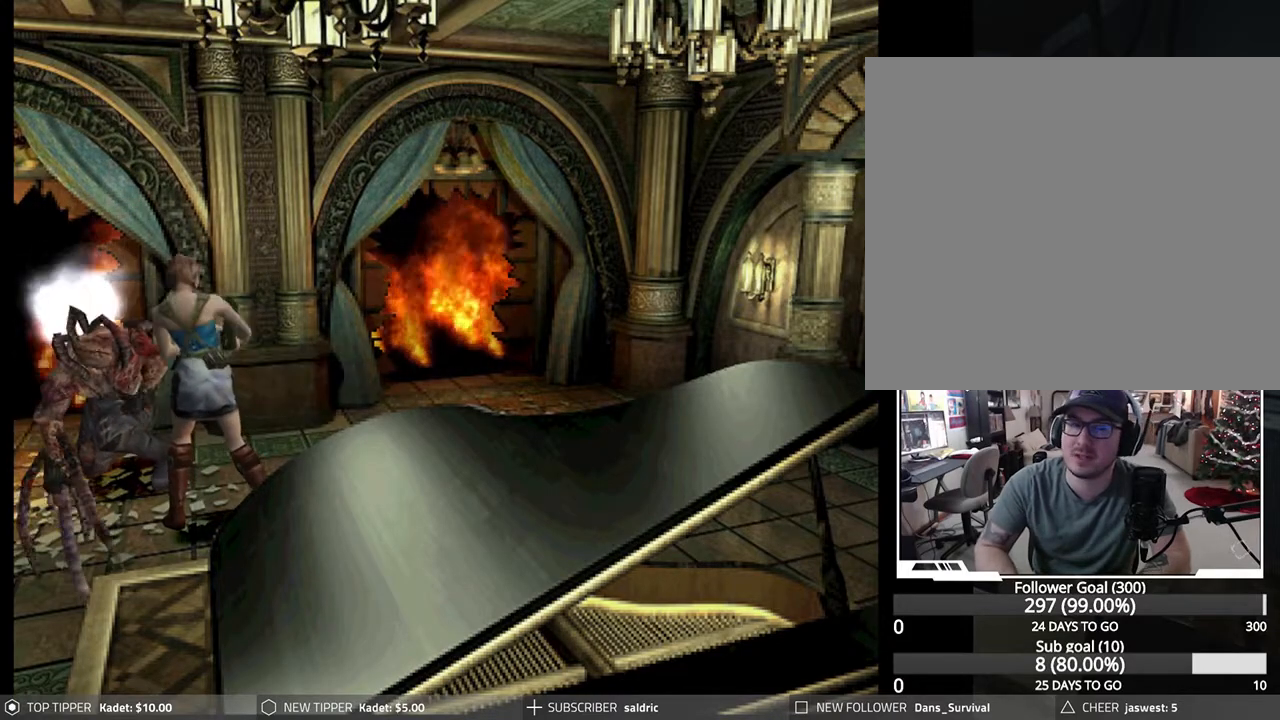
{"buttons": ["TRIANGLE"], "left_stick": "center", "events": [[50, "TRIANGLE", "down"], [167, "TRIANGLE", "up"], [250, "TRIANGLE", "down"], [367, "TRIANGLE", "up"], [433, "TRIANGLE", "down"]]}
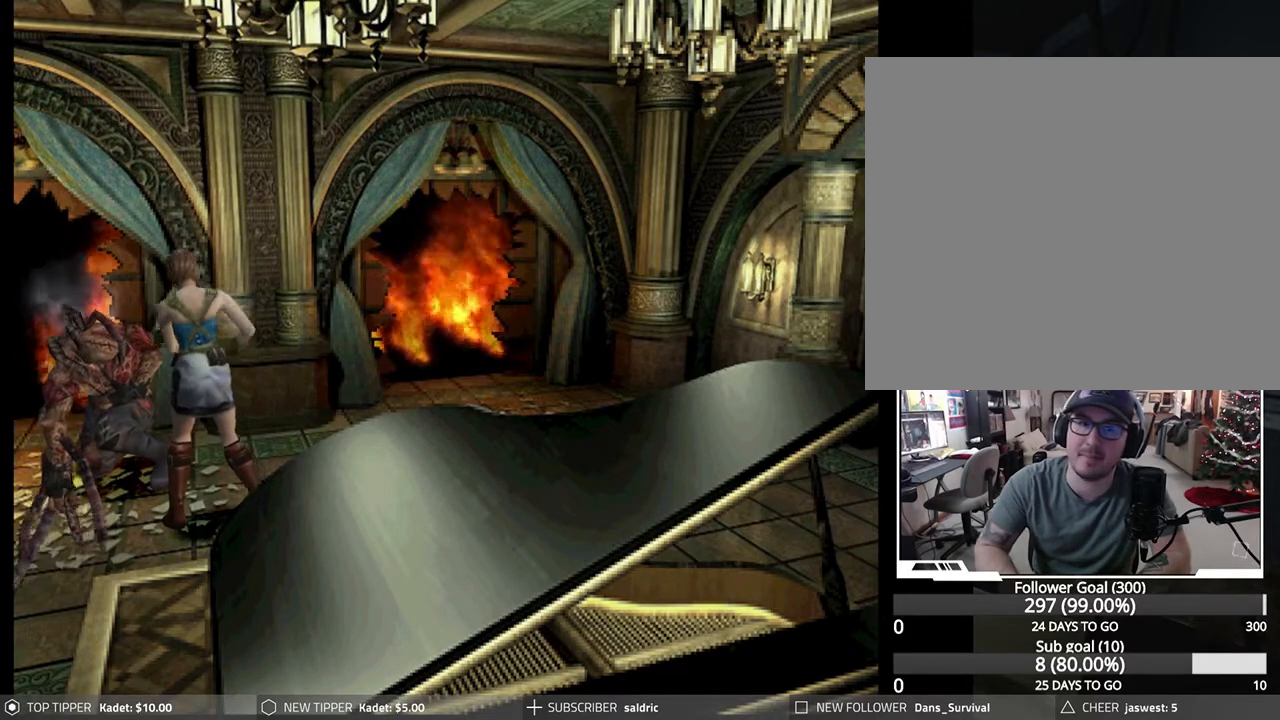
{"buttons": ["TRIANGLE"], "left_stick": "center", "events": [[33, "TRIANGLE", "up"], [100, "TRIANGLE", "down"], [217, "TRIANGLE", "up"], [267, "TRIANGLE", "down"], [383, "TRIANGLE", "up"], [450, "TRIANGLE", "down"]]}
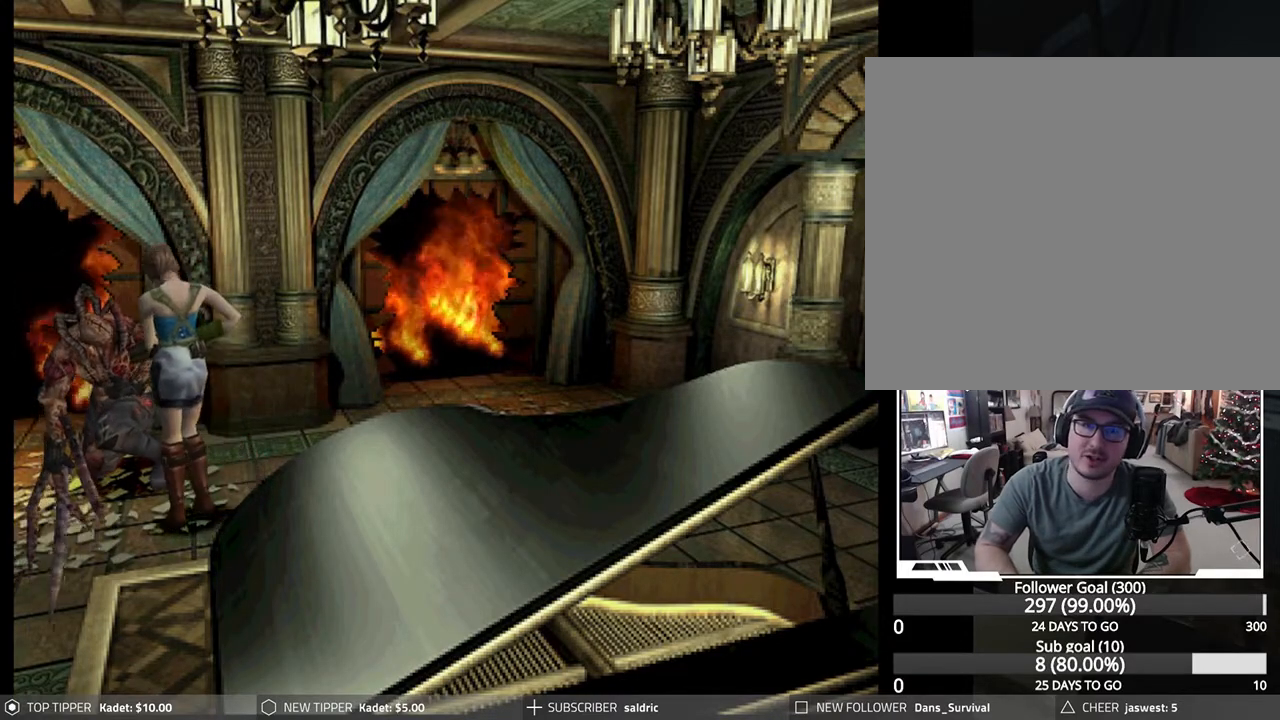
{"buttons": [], "left_stick": "center", "events": [[67, "TRIANGLE", "up"], [183, "TRIANGLE", "down"], [233, "TRIANGLE", "up"]]}
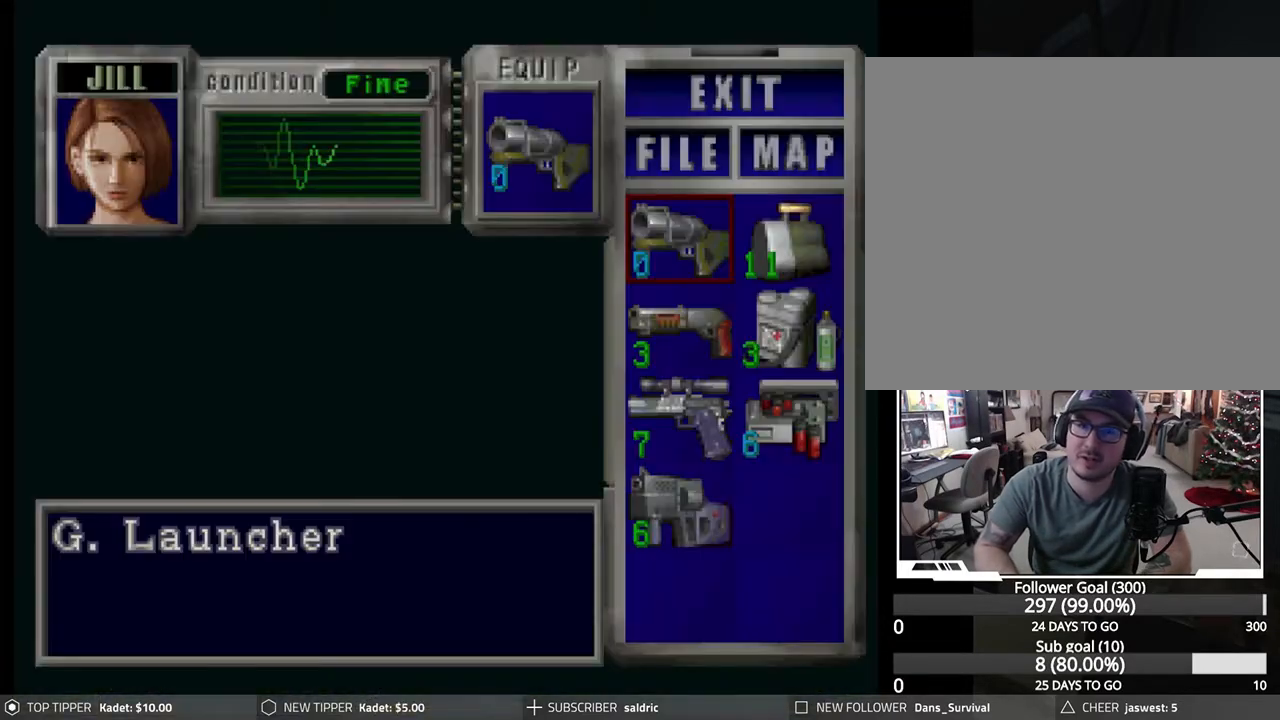
{"buttons": [], "left_stick": "center", "events": [[283, "DPAD_DOWN", "down"], [383, "DPAD_DOWN", "up"]]}
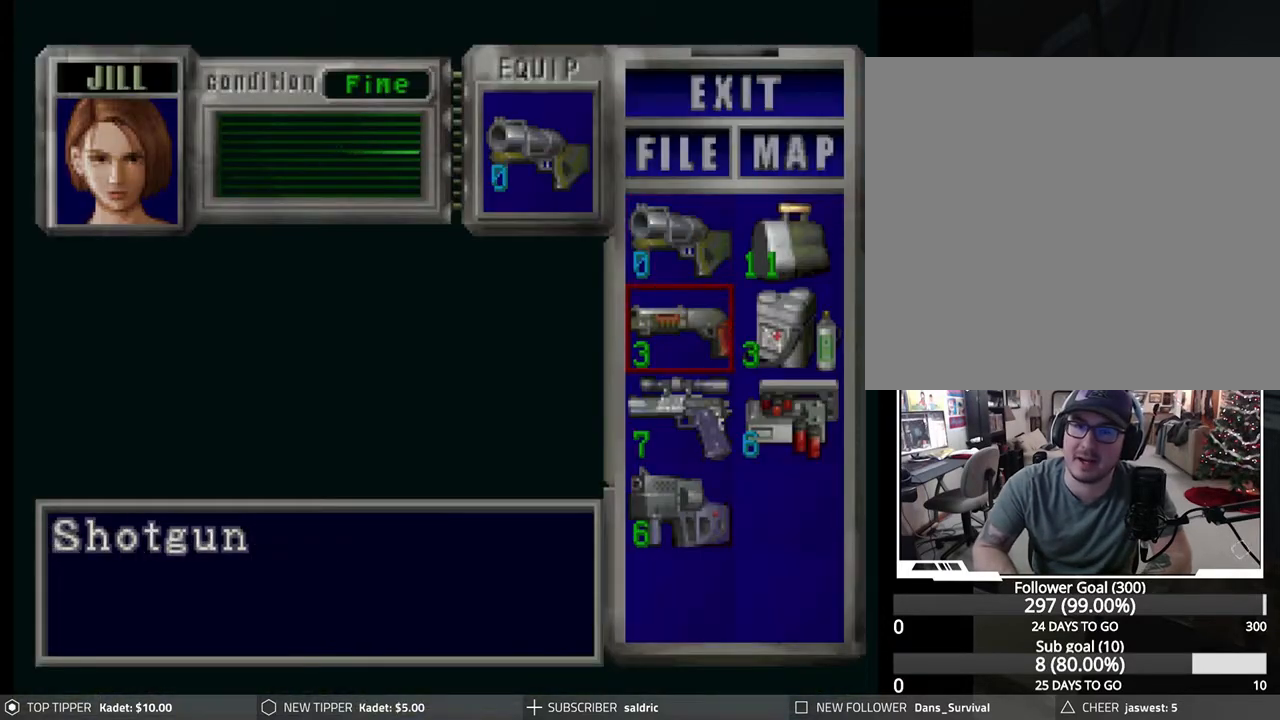
{"buttons": ["CROSS"], "left_stick": "center", "events": [[50, "DPAD_RIGHT", "down"], [117, "DPAD_RIGHT", "up"], [217, "DPAD_UP", "down"], [300, "DPAD_UP", "up"], [433, "CROSS", "down"]]}
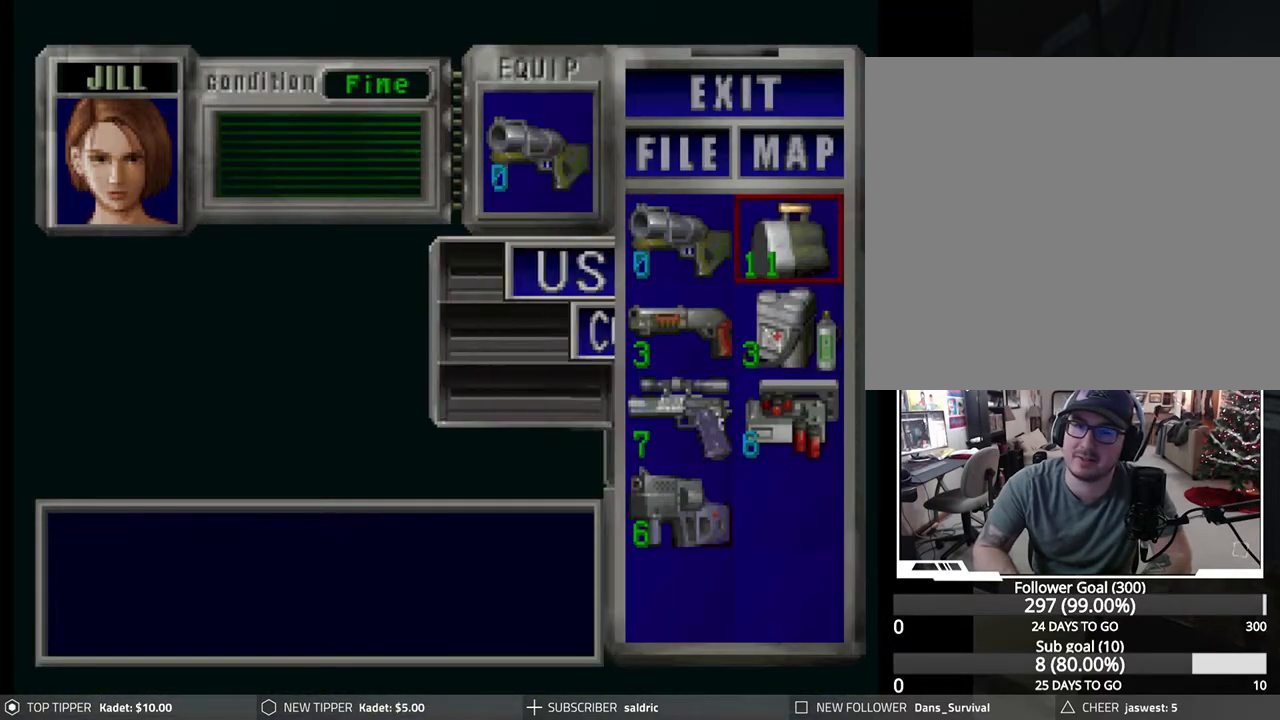
{"buttons": [], "left_stick": "center", "events": [[83, "CROSS", "up"], [133, "DPAD_DOWN", "down"], [200, "DPAD_DOWN", "up"], [250, "DPAD_DOWN", "down"], [333, "DPAD_DOWN", "up"]]}
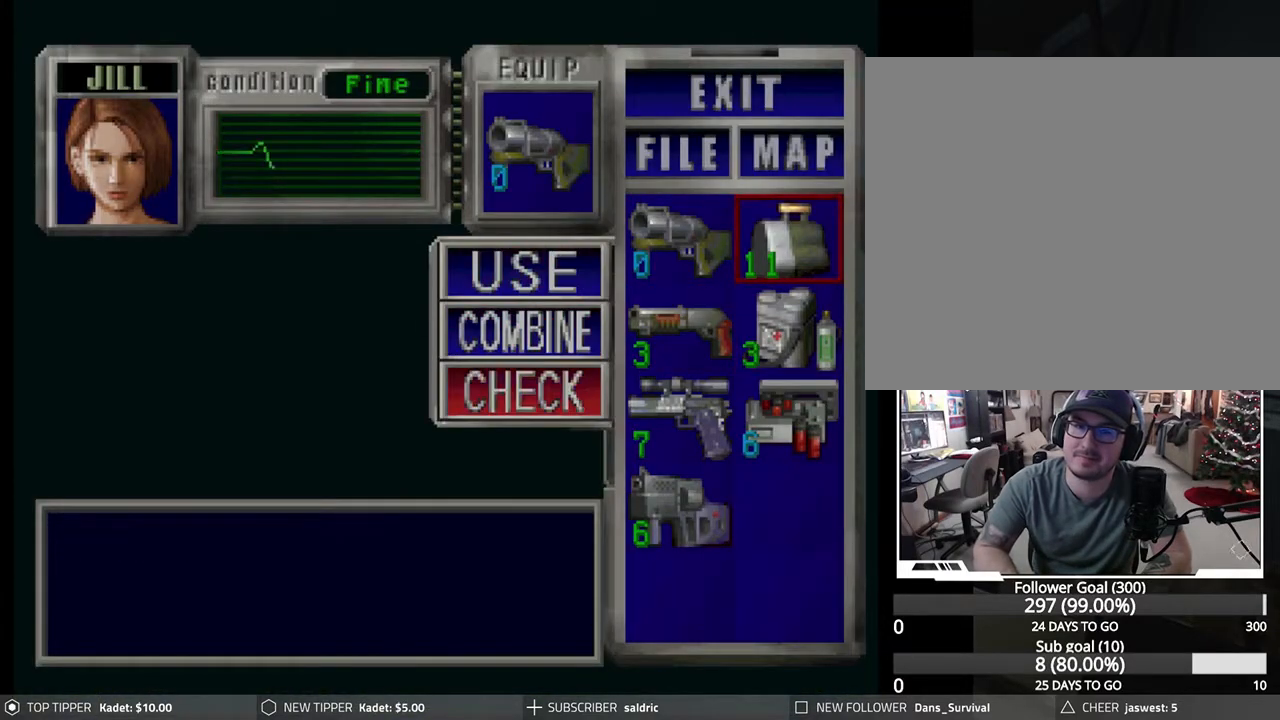
{"buttons": ["CROSS"], "left_stick": "center", "events": [[50, "DPAD_UP", "down"], [133, "DPAD_UP", "up"], [200, "CROSS", "down"], [317, "DPAD_LEFT", "down"], [350, "CROSS", "up"], [400, "DPAD_LEFT", "up"], [467, "CROSS", "down"]]}
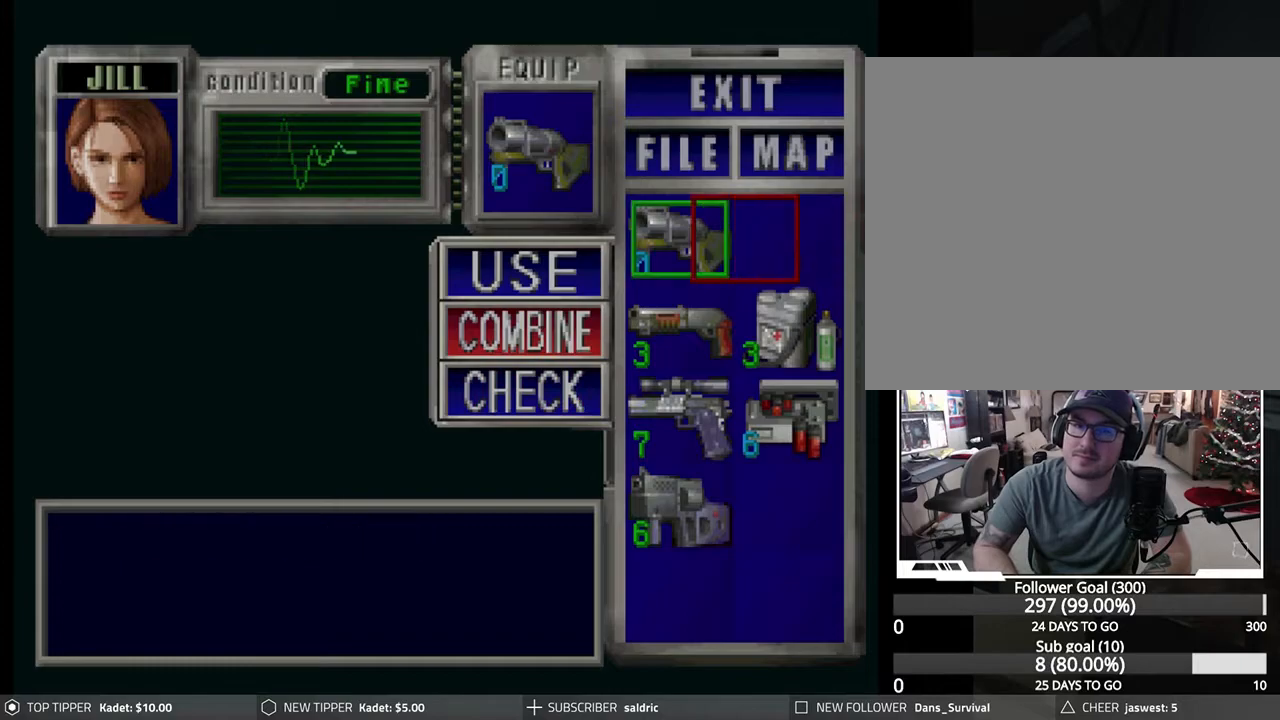
{"buttons": [], "left_stick": "center", "events": [[100, "CROSS", "up"], [400, "TRIANGLE", "down"], [483, "TRIANGLE", "up"]]}
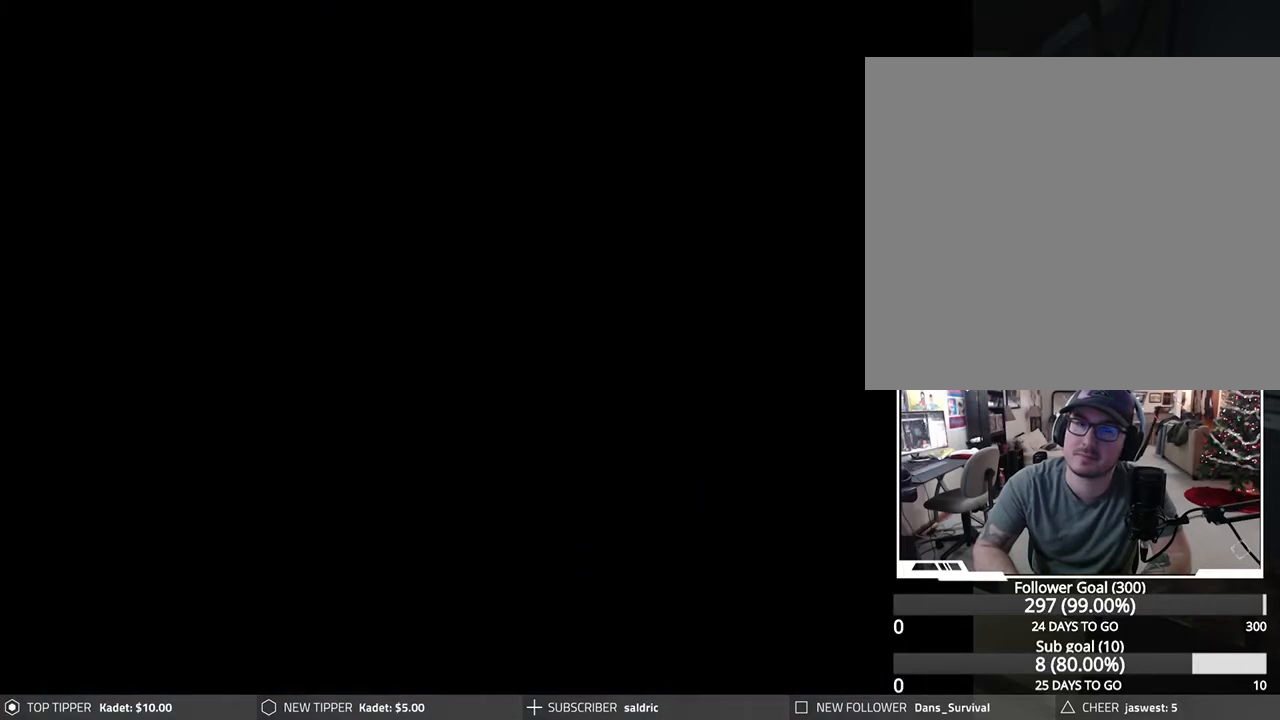
{"buttons": ["R1", "DPAD_DOWN"], "left_stick": "center", "events": [[50, "TRIANGLE", "down"], [117, "TRIANGLE", "up"], [217, "R1", "down"], [317, "DPAD_DOWN", "down"]]}
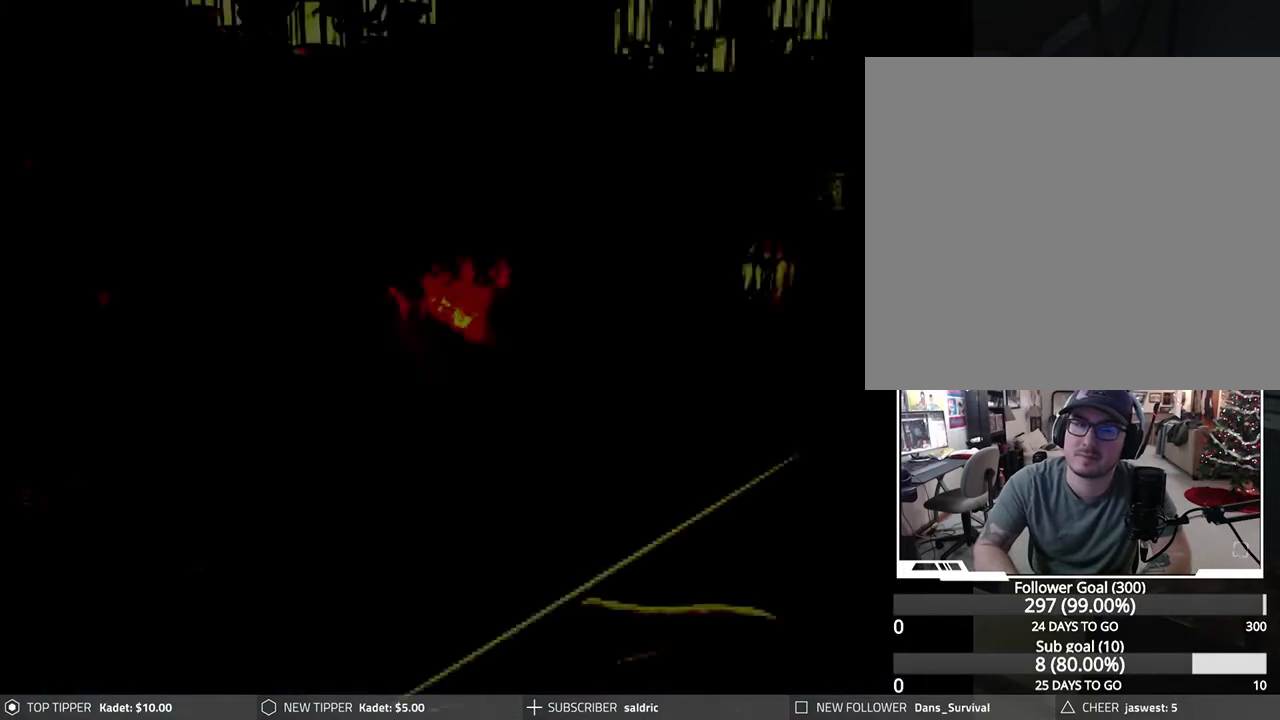
{"buttons": ["CROSS", "R1", "DPAD_DOWN"], "left_stick": "center", "events": [[167, "CROSS", "down"], [267, "CROSS", "up"], [317, "CROSS", "down"], [417, "CROSS", "up"], [483, "CROSS", "down"]]}
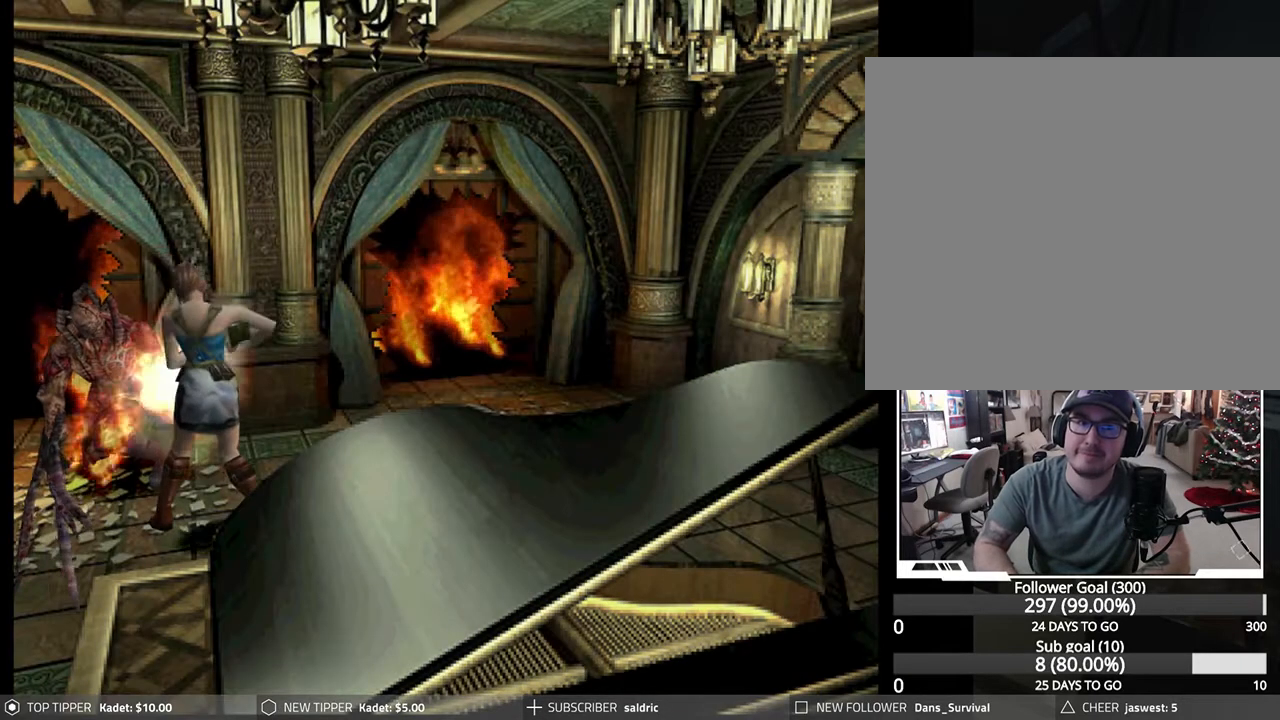
{"buttons": ["CROSS", "R1", "DPAD_DOWN"], "left_stick": "center", "events": [[83, "CROSS", "up"], [133, "CROSS", "down"], [233, "CROSS", "up"], [317, "CROSS", "down"], [417, "CROSS", "up"], [483, "CROSS", "down"]]}
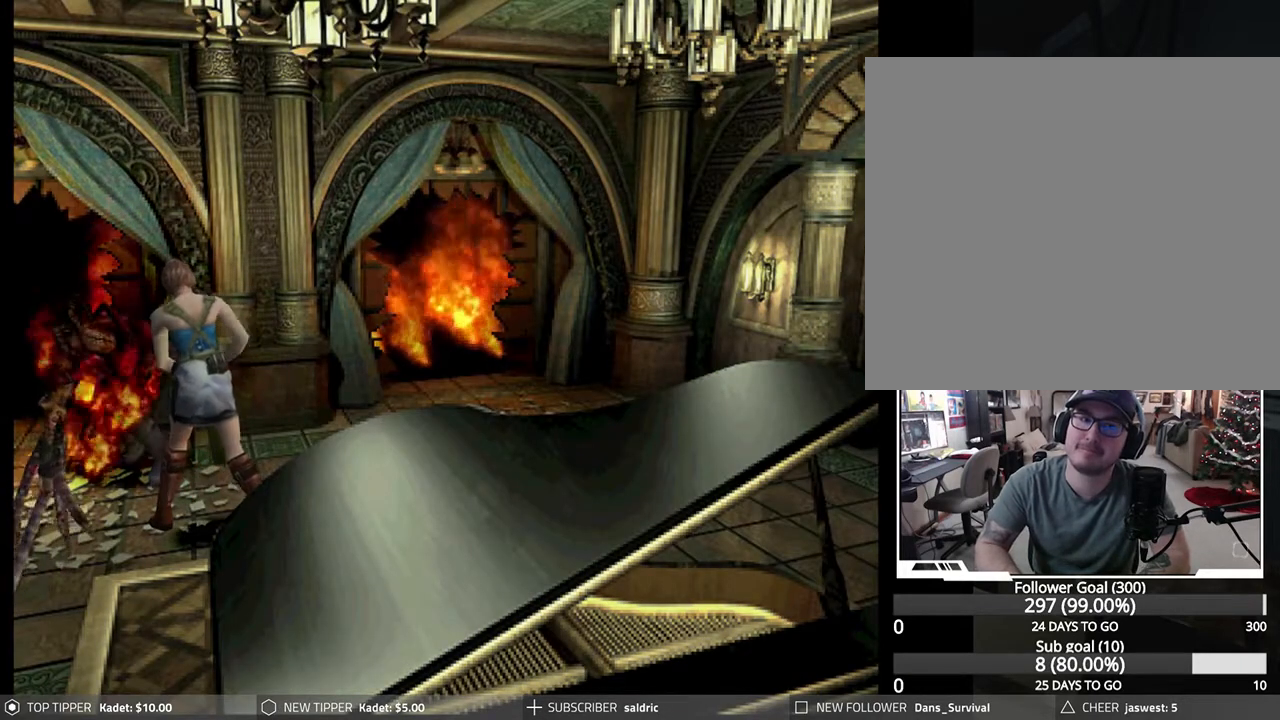
{"buttons": ["R1"], "left_stick": "center", "events": [[100, "CROSS", "up"], [167, "CROSS", "down"], [300, "CROSS", "up"], [350, "CROSS", "down"], [467, "CROSS", "up"], [500, "DPAD_DOWN", "up"]]}
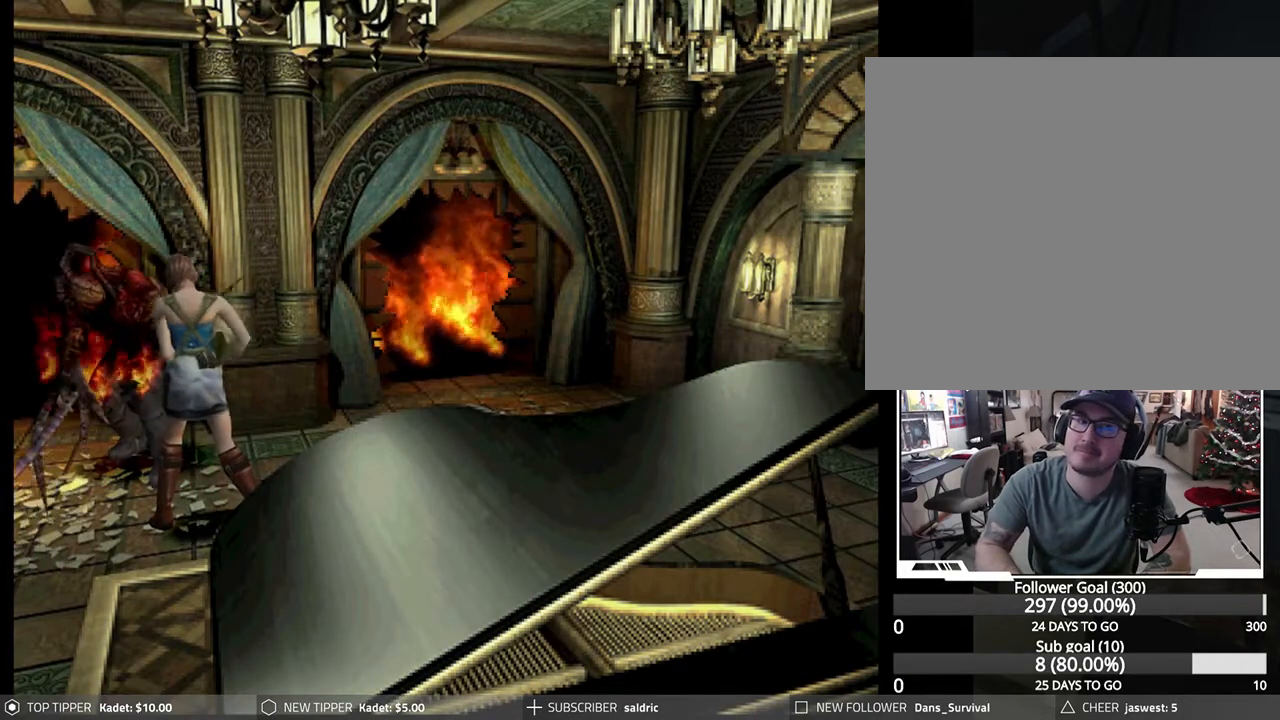
{"buttons": ["R1"], "left_stick": "center", "events": [[17, "CROSS", "down"], [133, "CROSS", "up"], [200, "CROSS", "down"], [300, "CROSS", "up"], [350, "CROSS", "down"], [467, "CROSS", "up"]]}
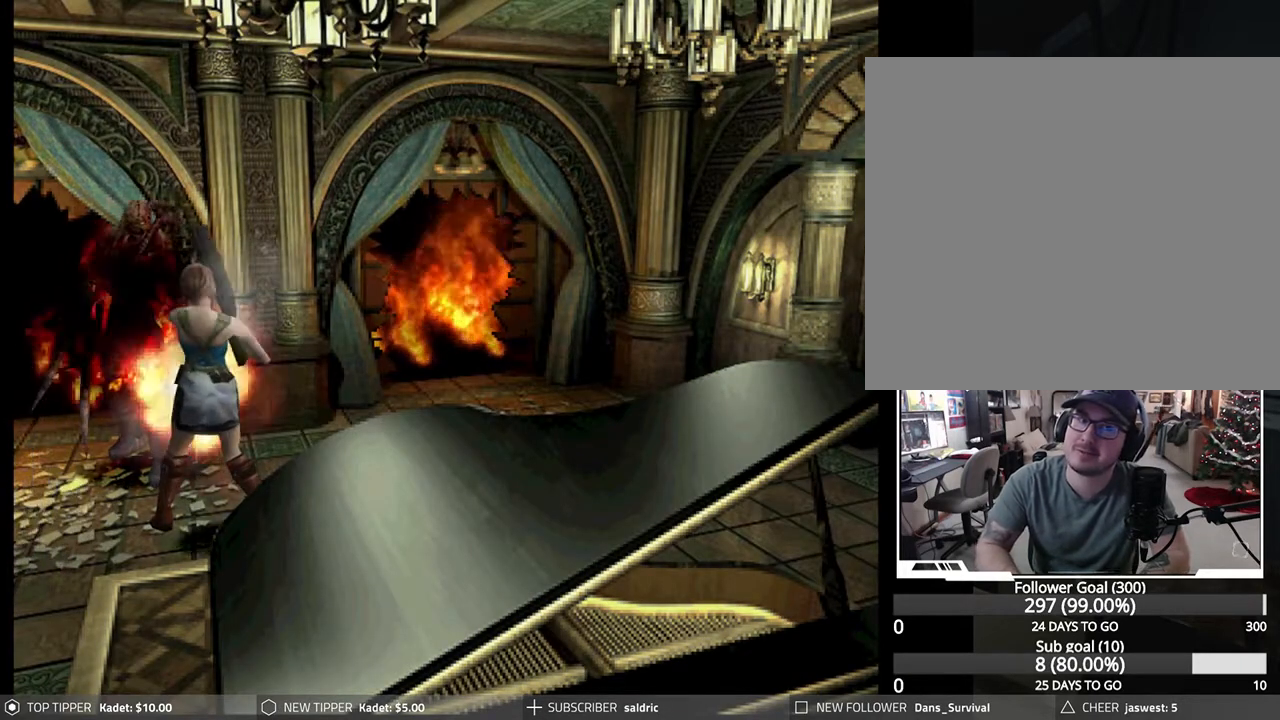
{"buttons": ["R1"], "left_stick": "center", "events": [[17, "CROSS", "down"], [117, "CROSS", "up"], [183, "CROSS", "down"], [300, "CROSS", "up"], [383, "CROSS", "down"], [500, "CROSS", "up"]]}
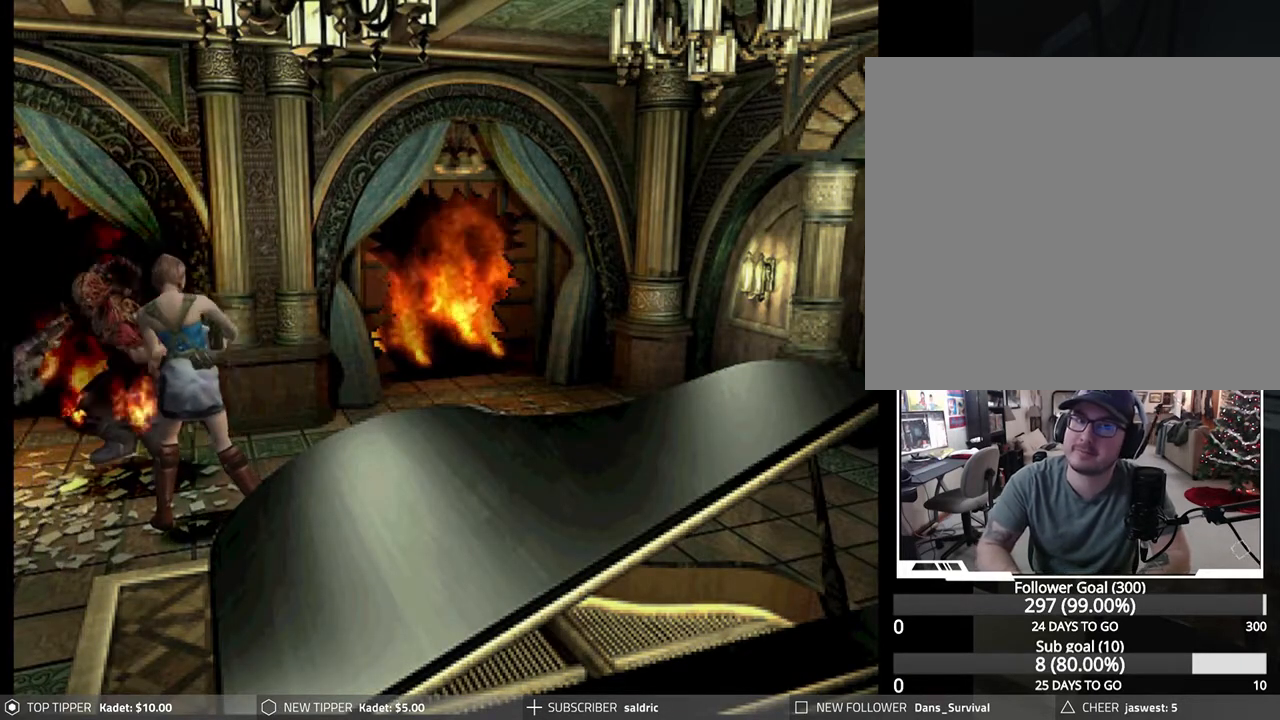
{"buttons": ["R1"], "left_stick": "center", "events": [[50, "CROSS", "down"], [167, "CROSS", "up"], [217, "CROSS", "down"], [333, "CROSS", "up"], [383, "CROSS", "down"], [483, "CROSS", "up"]]}
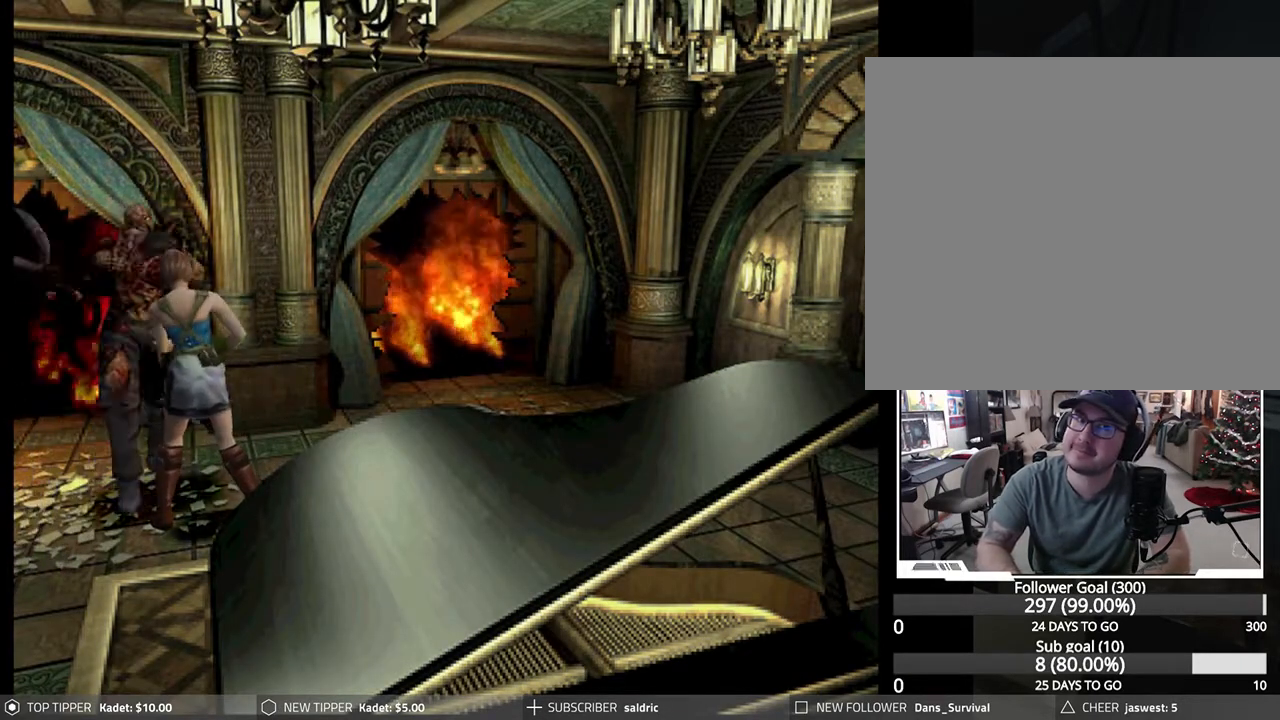
{"buttons": ["R1"], "left_stick": "center", "events": [[33, "CROSS", "down"], [133, "CROSS", "up"], [167, "CROSS", "down"], [267, "CROSS", "up"], [317, "CROSS", "down"], [433, "CROSS", "up"]]}
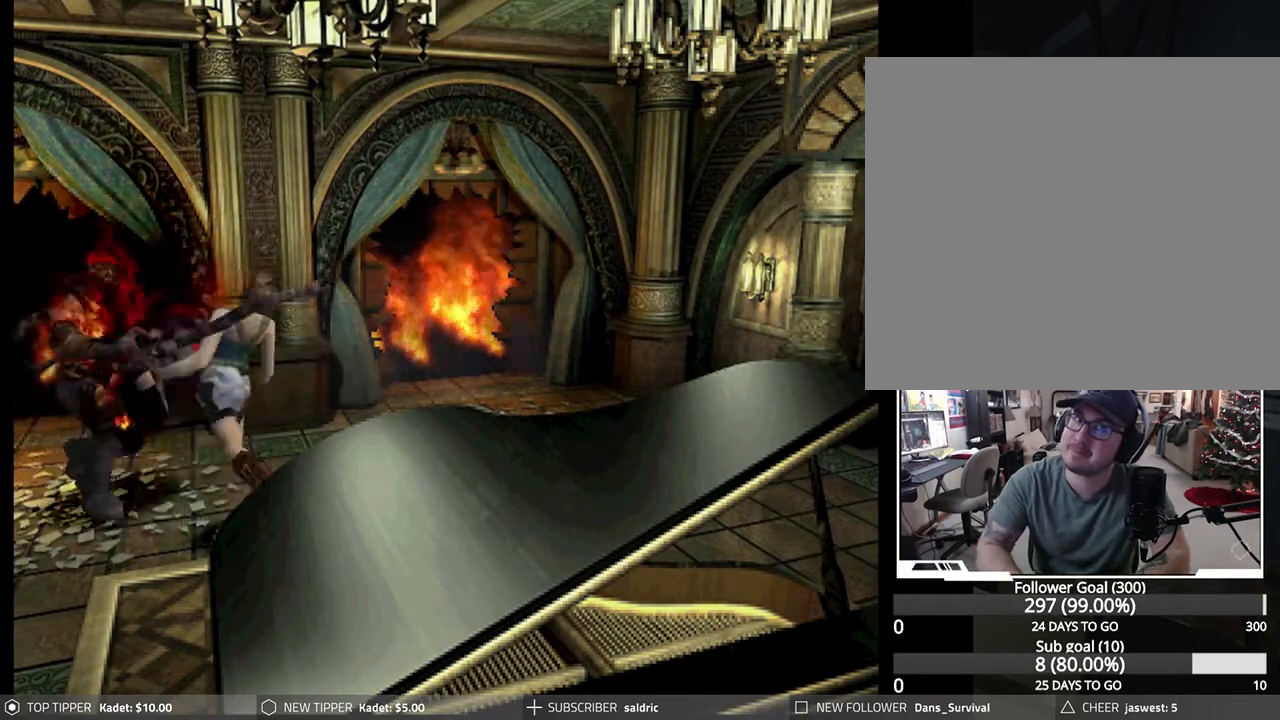
{"buttons": ["R1"], "left_stick": "center", "events": [[17, "CROSS", "down"], [117, "CROSS", "up"], [183, "CROSS", "down"], [317, "CROSS", "up"], [367, "CROSS", "down"], [483, "CROSS", "up"]]}
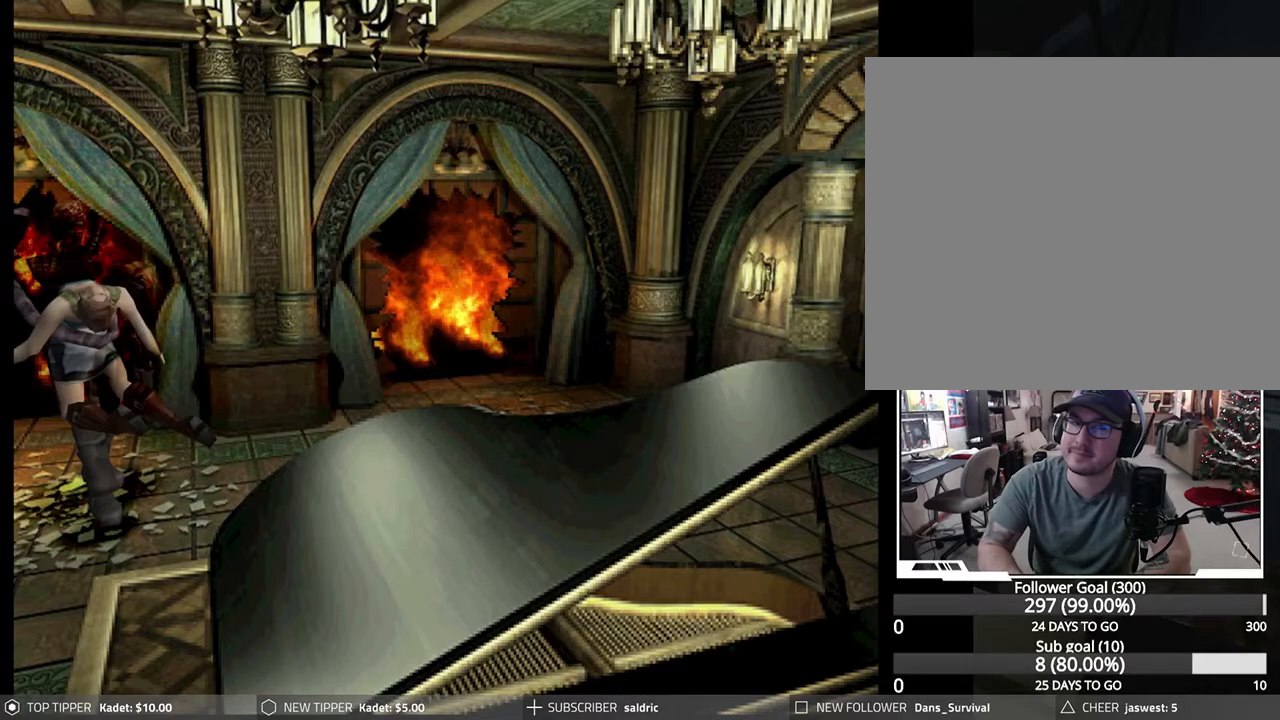
{"buttons": ["DPAD_DOWN", "DPAD_RIGHT"], "left_stick": "center", "events": [[50, "CROSS", "down"], [150, "CROSS", "up"], [183, "DPAD_RIGHT", "down"], [217, "CIRCLE", "down"], [217, "CROSS", "down"], [233, "SQUARE", "down"], [250, "DPAD_DOWN", "down"], [267, "DPAD_RIGHT", "up"], [267, "R1", "up"], [283, "DPAD_DOWN", "up"], [283, "SQUARE", "up"], [300, "CROSS", "up"], [317, "CIRCLE", "up"], [317, "DPAD_RIGHT", "down"], [350, "CIRCLE", "down"], [367, "CROSS", "down"], [367, "TRIANGLE", "down"], [383, "DPAD_RIGHT", "up"], [383, "SQUARE", "down"], [433, "DPAD_DOWN", "down"], [433, "DPAD_RIGHT", "down"], [450, "SQUARE", "up"], [467, "CROSS", "up"], [467, "TRIANGLE", "up"], [483, "CIRCLE", "up"]]}
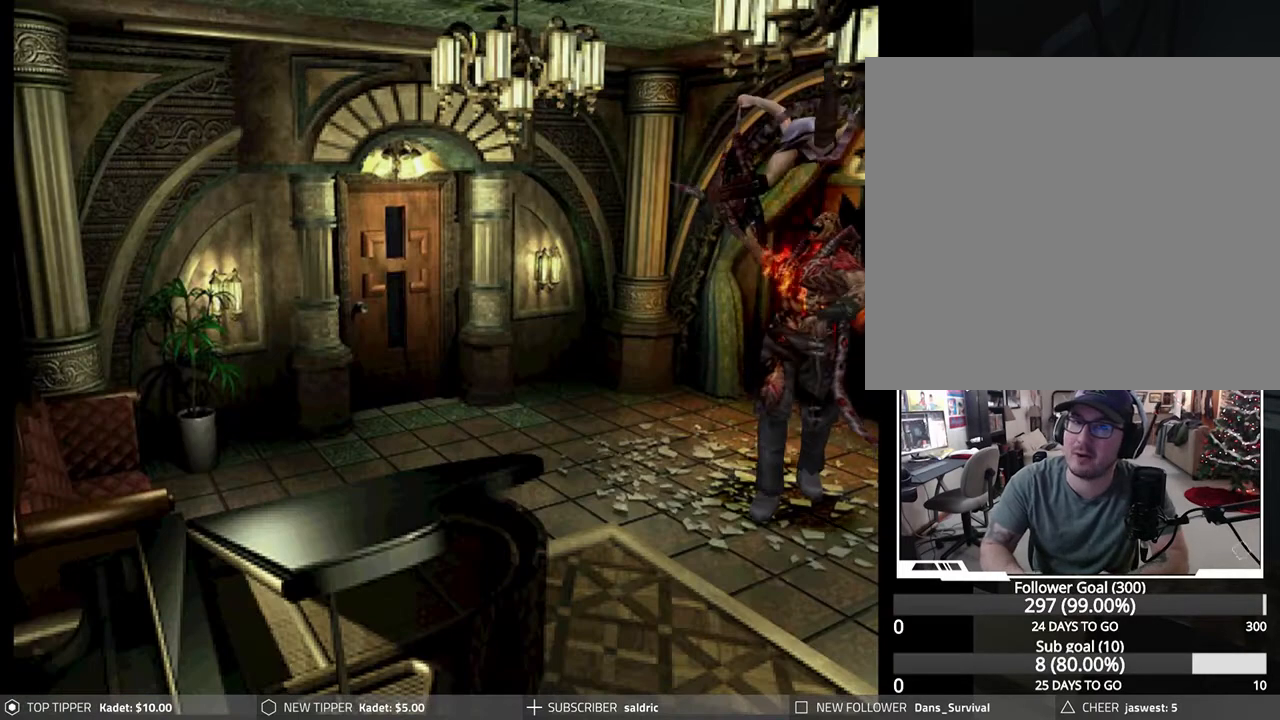
{"buttons": ["CROSS", "CIRCLE", "DPAD_DOWN", "DPAD_RIGHT"], "left_stick": "center", "events": [[17, "DPAD_DOWN", "up"], [17, "DPAD_RIGHT", "up"], [33, "CIRCLE", "down"], [33, "CROSS", "down"], [50, "TRIANGLE", "down"], [67, "DPAD_DOWN", "down"], [67, "DPAD_RIGHT", "down"], [67, "SQUARE", "down"], [133, "DPAD_RIGHT", "up"], [133, "SQUARE", "up"], [133, "TRIANGLE", "up"], [150, "DPAD_DOWN", "up"], [167, "CROSS", "up"], [183, "CIRCLE", "up"], [183, "DPAD_DOWN", "down"], [183, "DPAD_RIGHT", "down"], [200, "CIRCLE", "down"], [200, "DPAD_DOWN", "up"], [233, "CROSS", "down"], [233, "TRIANGLE", "down"], [250, "SQUARE", "down"], [267, "DPAD_RIGHT", "up"], [300, "SQUARE", "up"], [333, "CROSS", "up"], [333, "DPAD_RIGHT", "down"], [333, "TRIANGLE", "up"], [350, "CIRCLE", "up"], [400, "CIRCLE", "down"], [400, "CROSS", "down"], [400, "DPAD_RIGHT", "up"], [417, "SQUARE", "down"], [417, "TRIANGLE", "down"], [467, "DPAD_RIGHT", "down"], [483, "SQUARE", "up"], [483, "TRIANGLE", "up"], [500, "DPAD_DOWN", "down"]]}
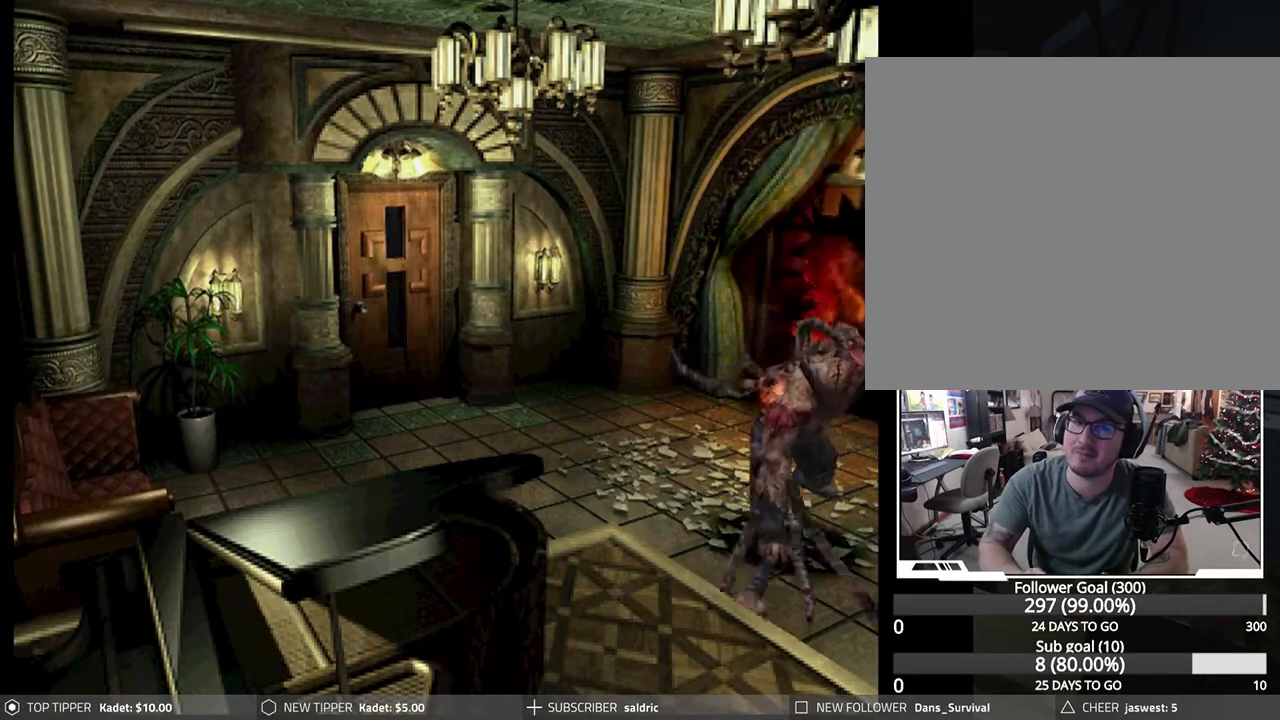
{"buttons": ["CROSS", "CIRCLE", "SQUARE", "TRIANGLE"], "left_stick": "center", "events": [[17, "CROSS", "up"], [33, "DPAD_RIGHT", "up"], [50, "CIRCLE", "up"], [50, "DPAD_DOWN", "up"], [67, "CIRCLE", "down"], [83, "DPAD_RIGHT", "down"], [117, "SQUARE", "down"], [117, "TRIANGLE", "down"], [133, "CROSS", "down"], [167, "DPAD_DOWN", "down"], [167, "DPAD_RIGHT", "up"], [183, "CROSS", "up"], [183, "DPAD_DOWN", "up"], [183, "SQUARE", "up"], [200, "TRIANGLE", "up"], [233, "CIRCLE", "up"], [233, "DPAD_RIGHT", "down"], [267, "CIRCLE", "down"], [267, "DPAD_UP", "down"], [283, "CROSS", "down"], [283, "DPAD_UP", "up"], [283, "SQUARE", "down"], [283, "TRIANGLE", "down"], [317, "DPAD_RIGHT", "up"], [367, "DPAD_RIGHT", "down"], [367, "SQUARE", "up"], [367, "TRIANGLE", "up"], [383, "CROSS", "up"], [417, "CIRCLE", "up"], [467, "CIRCLE", "down"], [467, "DPAD_RIGHT", "up"], [483, "TRIANGLE", "down"], [500, "CROSS", "down"], [500, "SQUARE", "down"]]}
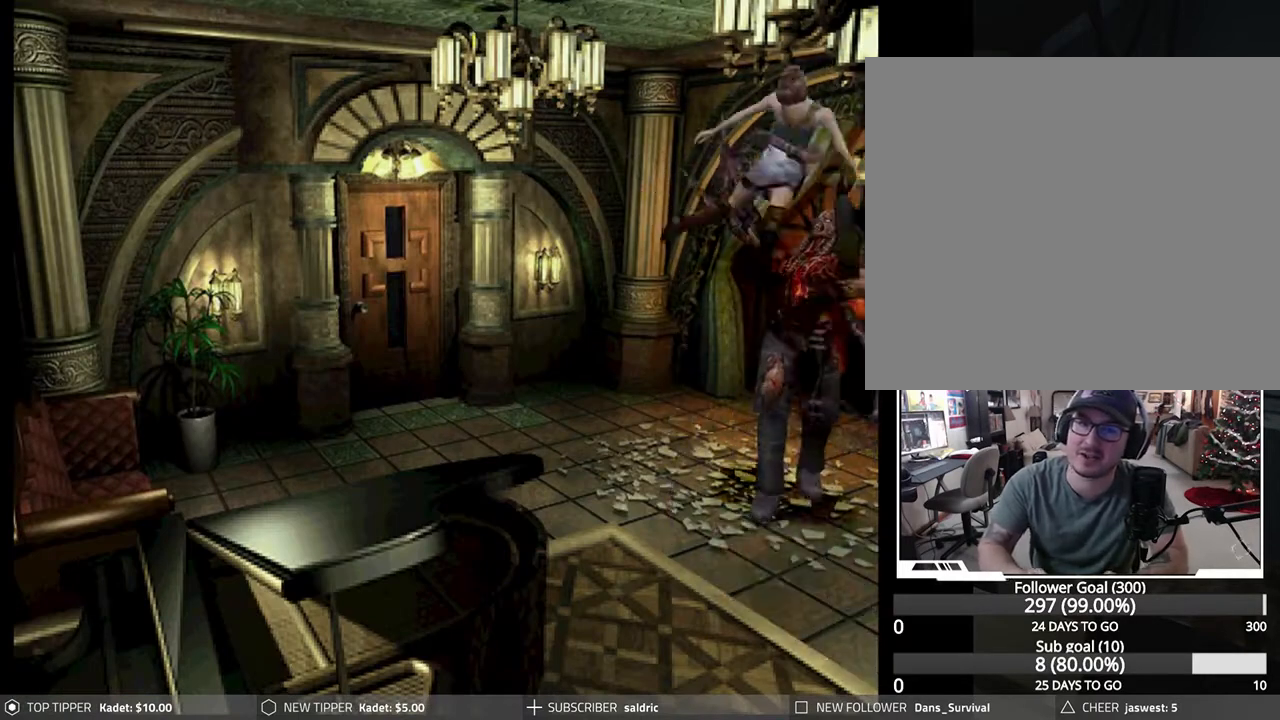
{"buttons": ["CIRCLE", "DPAD_DOWN", "DPAD_RIGHT"], "left_stick": "center", "events": [[17, "DPAD_RIGHT", "down"], [83, "CROSS", "up"], [83, "DPAD_DOWN", "down"], [83, "DPAD_RIGHT", "up"], [83, "SQUARE", "up"], [100, "TRIANGLE", "up"], [117, "DPAD_DOWN", "up"], [150, "DPAD_DOWN", "down"], [150, "DPAD_RIGHT", "down"], [167, "DPAD_DOWN", "up"], [183, "TRIANGLE", "down"], [200, "CROSS", "down"], [200, "SQUARE", "down"], [233, "DPAD_RIGHT", "up"], [267, "SQUARE", "up"], [283, "CROSS", "up"], [283, "DPAD_DOWN", "down"], [283, "DPAD_RIGHT", "down"], [283, "TRIANGLE", "up"], [317, "CIRCLE", "up"], [317, "DPAD_DOWN", "up"], [350, "CROSS", "down"], [367, "CIRCLE", "down"], [367, "DPAD_RIGHT", "up"], [367, "SQUARE", "down"], [383, "TRIANGLE", "down"], [433, "DPAD_RIGHT", "down"], [450, "SQUARE", "up"], [450, "TRIANGLE", "up"], [483, "CROSS", "up"], [483, "DPAD_DOWN", "down"]]}
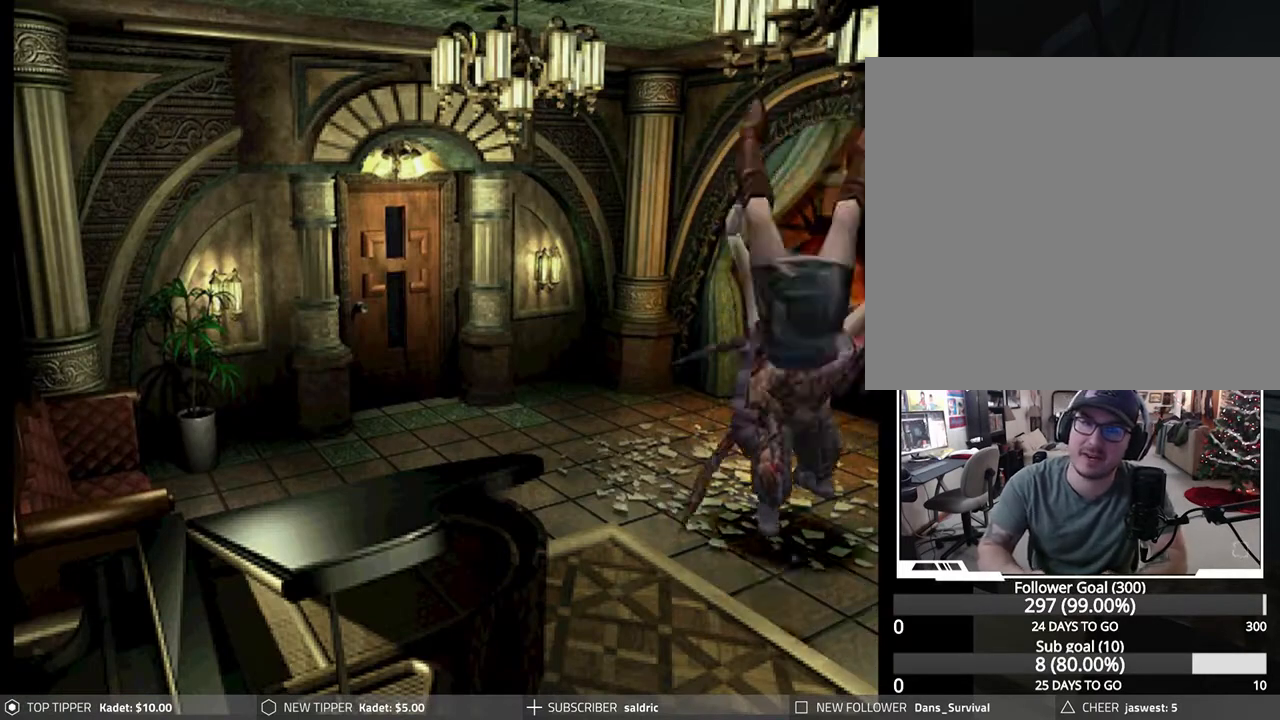
{"buttons": ["CROSS", "CIRCLE", "DPAD_RIGHT"], "left_stick": "center", "events": [[17, "DPAD_DOWN", "up"], [17, "DPAD_RIGHT", "up"], [50, "DPAD_RIGHT", "down"], [67, "TRIANGLE", "down"], [83, "SQUARE", "down"], [100, "CROSS", "down"], [150, "CROSS", "up"], [150, "DPAD_RIGHT", "up"], [150, "SQUARE", "up"], [167, "TRIANGLE", "up"], [200, "DPAD_RIGHT", "down"], [250, "TRIANGLE", "down"], [283, "DPAD_DOWN", "down"], [300, "DPAD_DOWN", "up"], [300, "DPAD_RIGHT", "up"], [333, "DPAD_RIGHT", "down"], [367, "TRIANGLE", "up"], [433, "DPAD_RIGHT", "up"], [483, "CROSS", "down"], [483, "DPAD_RIGHT", "down"], [483, "TRIANGLE", "down"], [500, "TRIANGLE", "up"]]}
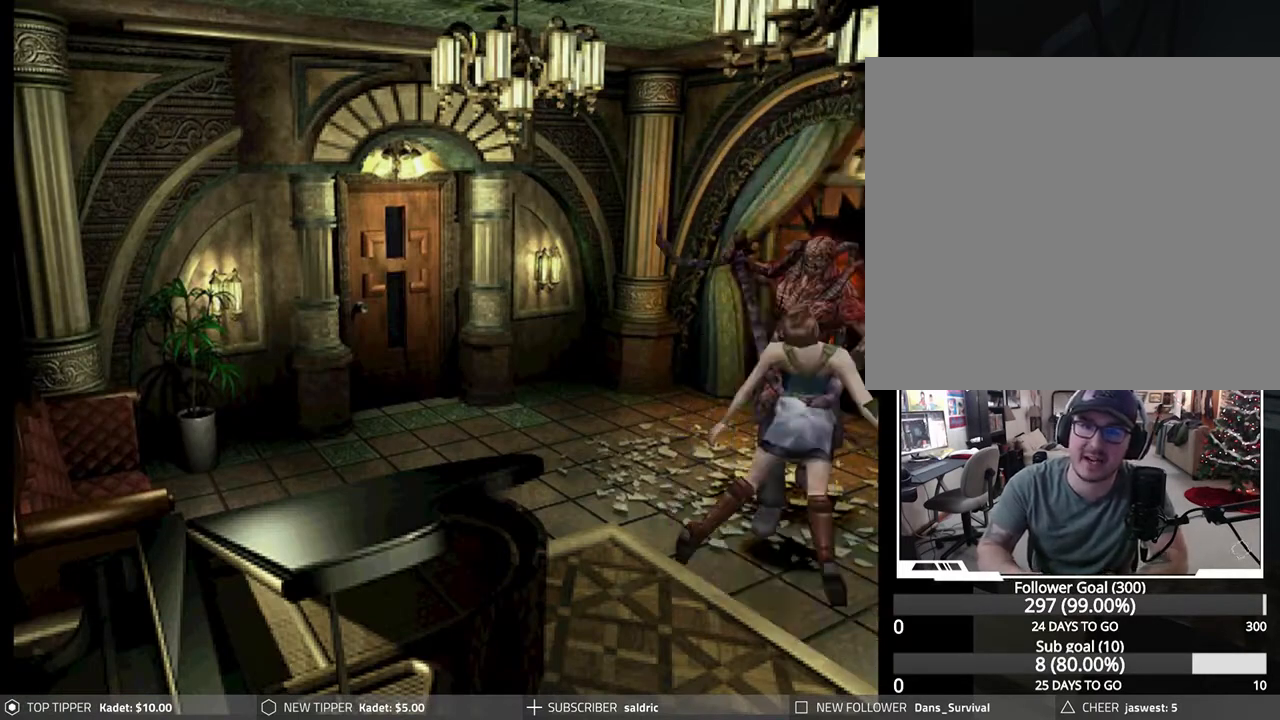
{"buttons": ["CROSS", "CIRCLE", "TRIANGLE"], "left_stick": "center", "events": [[17, "CROSS", "up"], [67, "DPAD_RIGHT", "up"], [117, "DPAD_RIGHT", "down"], [133, "TRIANGLE", "down"], [183, "DPAD_DOWN", "down"], [183, "DPAD_RIGHT", "up"], [200, "DPAD_DOWN", "up"], [217, "TRIANGLE", "up"], [250, "CIRCLE", "up"], [250, "DPAD_DOWN", "down"], [250, "DPAD_RIGHT", "down"], [300, "DPAD_DOWN", "up"], [317, "CROSS", "down"], [317, "SQUARE", "down"], [333, "DPAD_RIGHT", "up"], [333, "TRIANGLE", "down"], [350, "CIRCLE", "down"], [383, "DPAD_DOWN", "down"], [383, "DPAD_RIGHT", "down"], [400, "SQUARE", "up"], [400, "TRIANGLE", "up"], [417, "CROSS", "up"], [433, "CIRCLE", "up"], [467, "DPAD_DOWN", "up"], [467, "DPAD_RIGHT", "up"], [483, "CIRCLE", "down"], [500, "CROSS", "down"], [500, "TRIANGLE", "down"]]}